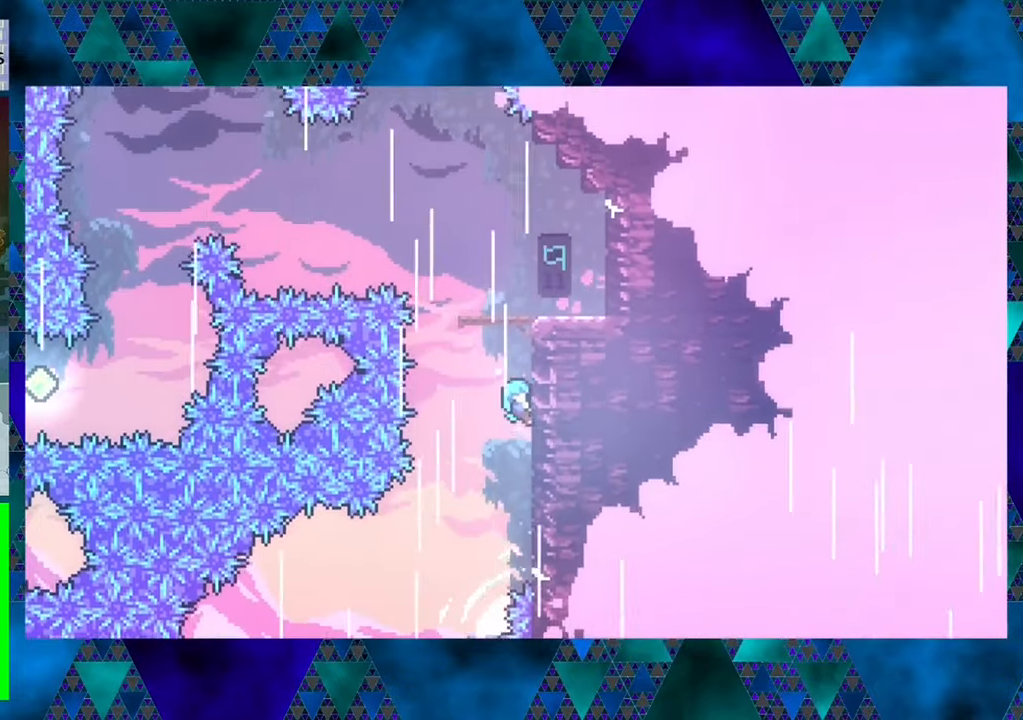
Gameplay with a controller (Nintendo layout); each line is a JSON object with the inputs held at the frame after it. "events" lists button and stick changes between this image and that frame as [ms after this image, input, new state], when the widget could be followed in between. Not read: L3 R3 right_stick.
{"buttons": ["R1", "DPAD_UP"], "left_stick": "center", "events": []}
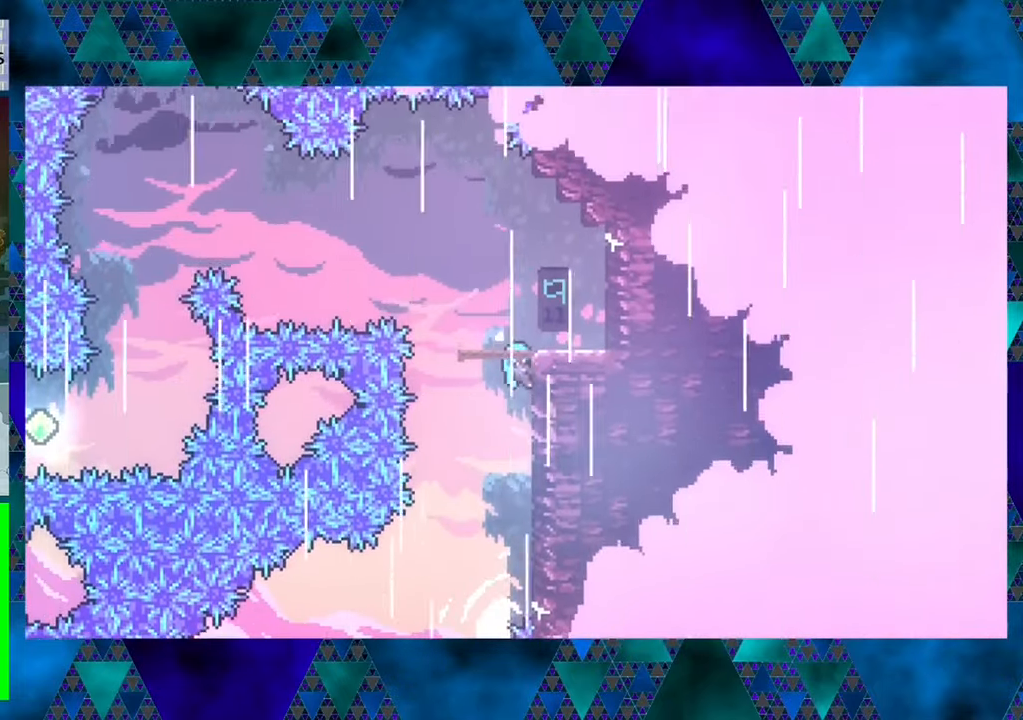
{"buttons": ["DPAD_RIGHT"], "left_stick": "center", "events": [[350, "DPAD_RIGHT", "down"], [383, "DPAD_UP", "up"], [467, "R1", "up"]]}
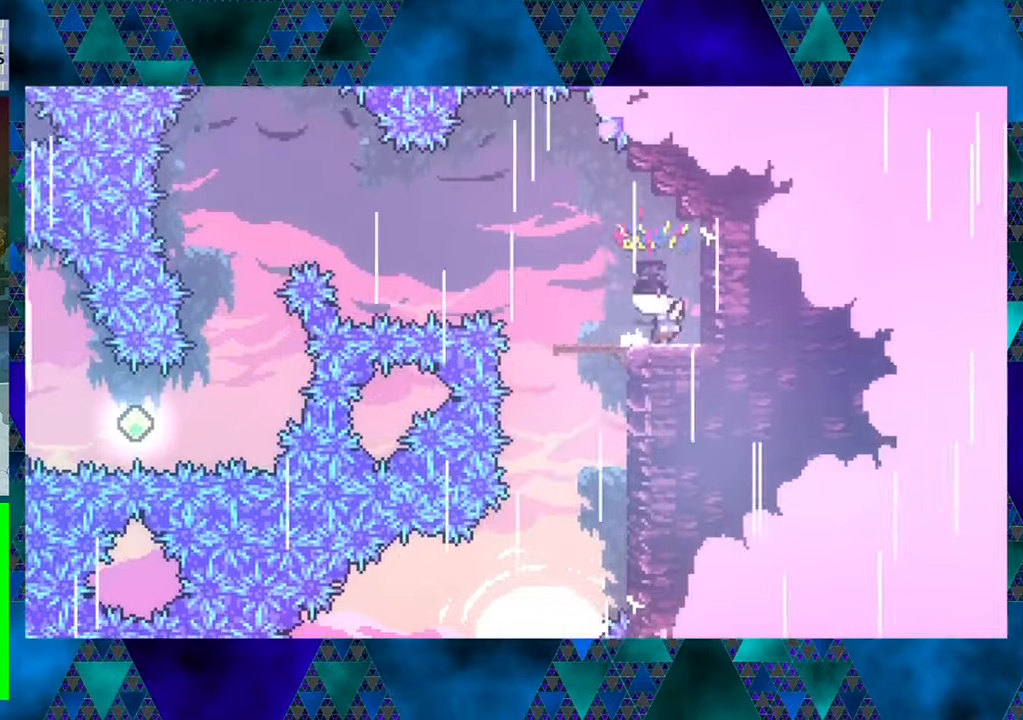
{"buttons": [], "left_stick": "center", "events": [[17, "DPAD_RIGHT", "up"]]}
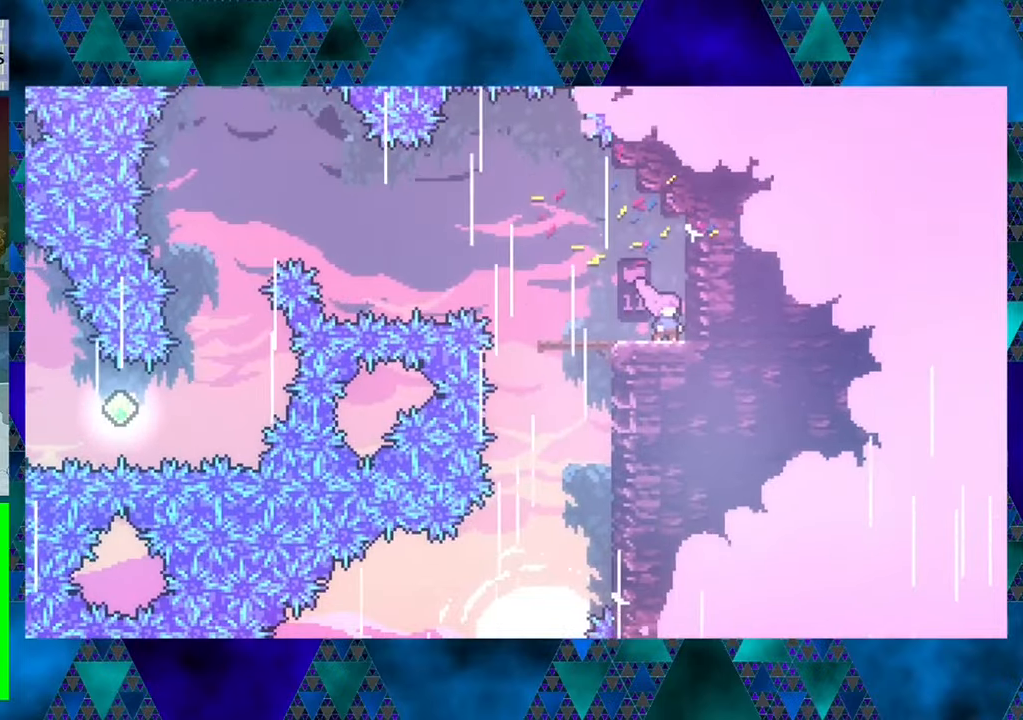
{"buttons": ["B", "DPAD_LEFT"], "left_stick": "center", "events": [[83, "DPAD_LEFT", "down"], [400, "B", "down"]]}
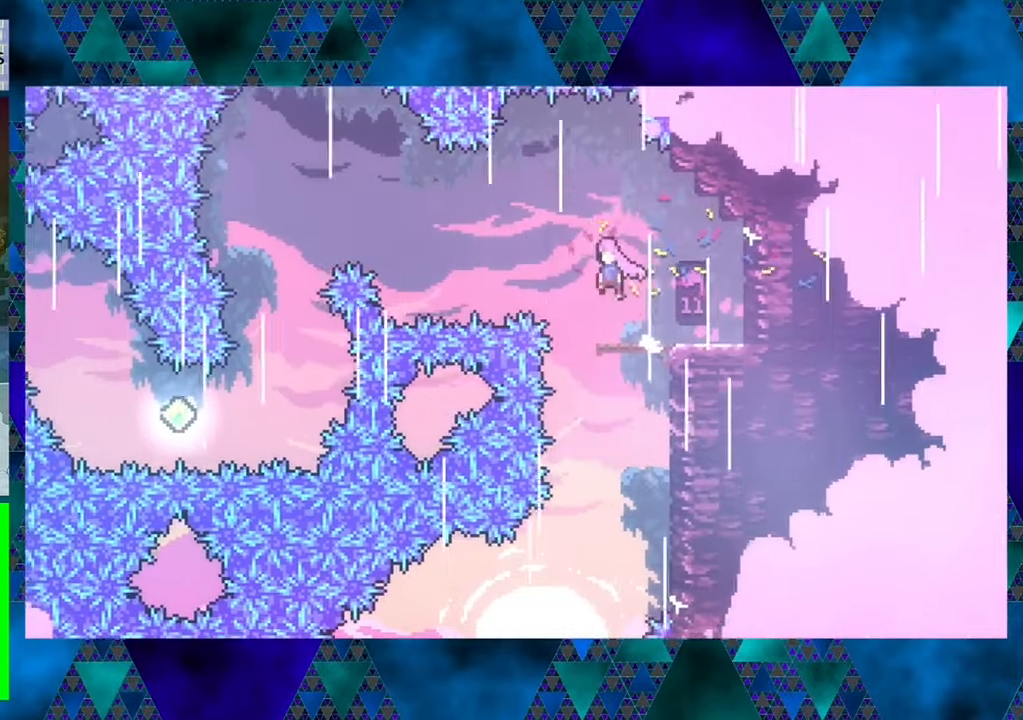
{"buttons": ["DPAD_UP", "DPAD_LEFT"], "left_stick": "center", "events": [[283, "B", "up"], [283, "DPAD_UP", "down"]]}
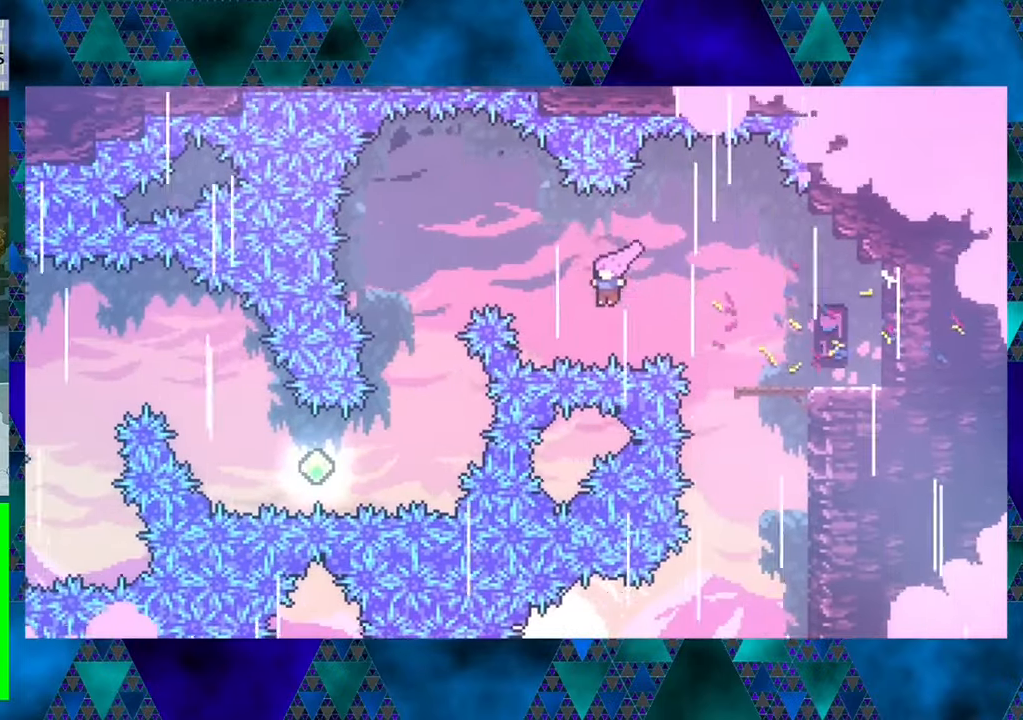
{"buttons": [], "left_stick": "center", "events": [[17, "Y", "down"], [250, "Y", "up"], [367, "DPAD_UP", "up"], [417, "DPAD_LEFT", "up"]]}
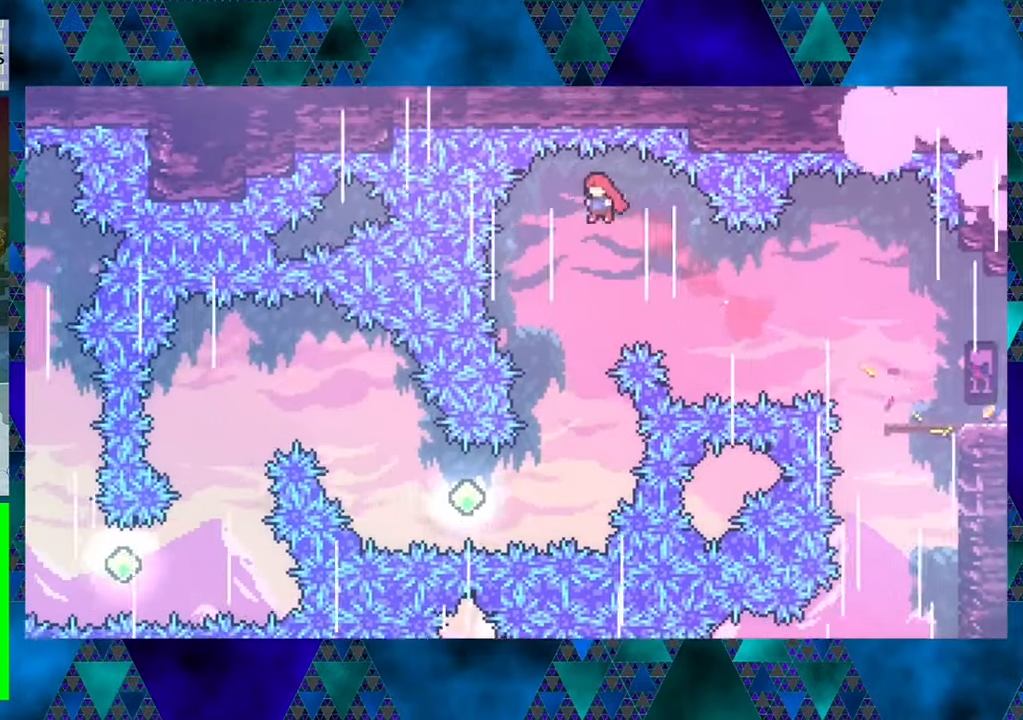
{"buttons": [], "left_stick": "center", "events": [[167, "DPAD_LEFT", "down"], [283, "DPAD_LEFT", "up"]]}
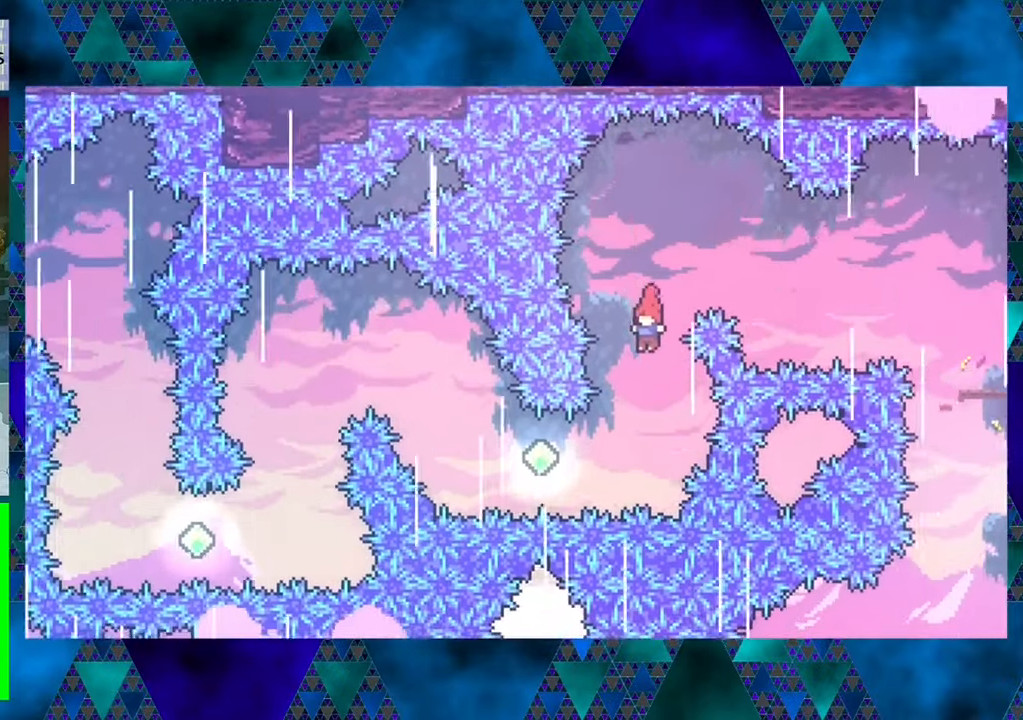
{"buttons": ["Y", "DPAD_UP", "DPAD_LEFT"], "left_stick": "center", "events": [[133, "DPAD_LEFT", "down"], [433, "Y", "down"], [500, "DPAD_UP", "down"]]}
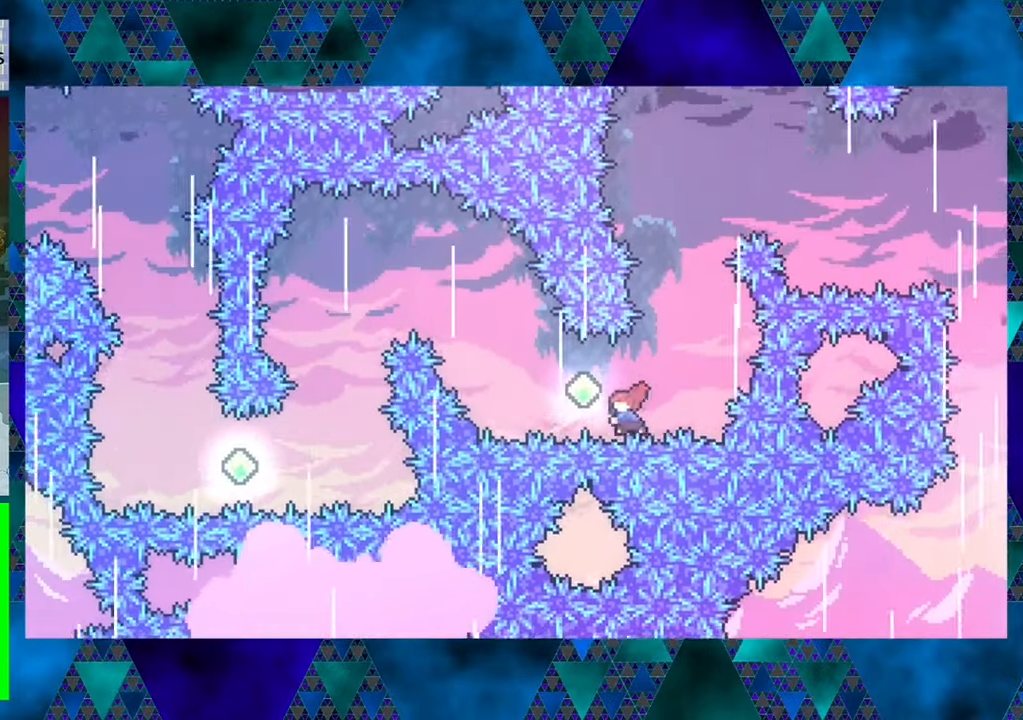
{"buttons": ["DPAD_UP", "DPAD_LEFT"], "left_stick": "center", "events": [[117, "Y", "up"], [183, "Y", "down"], [483, "Y", "up"]]}
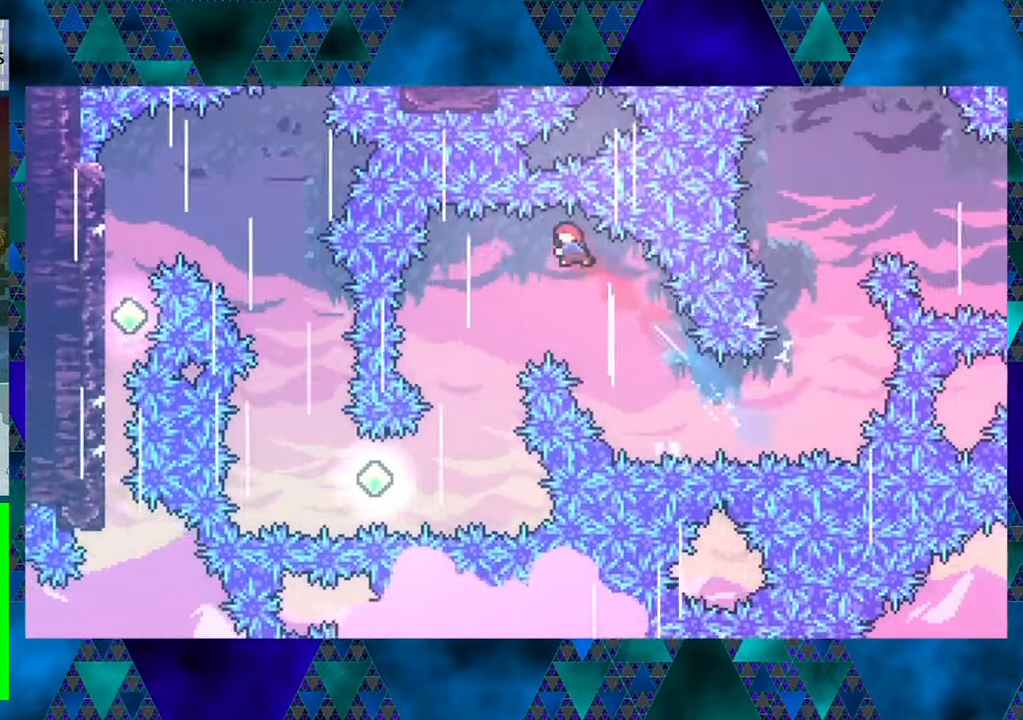
{"buttons": [], "left_stick": "center", "events": [[217, "DPAD_UP", "up"], [317, "DPAD_LEFT", "up"]]}
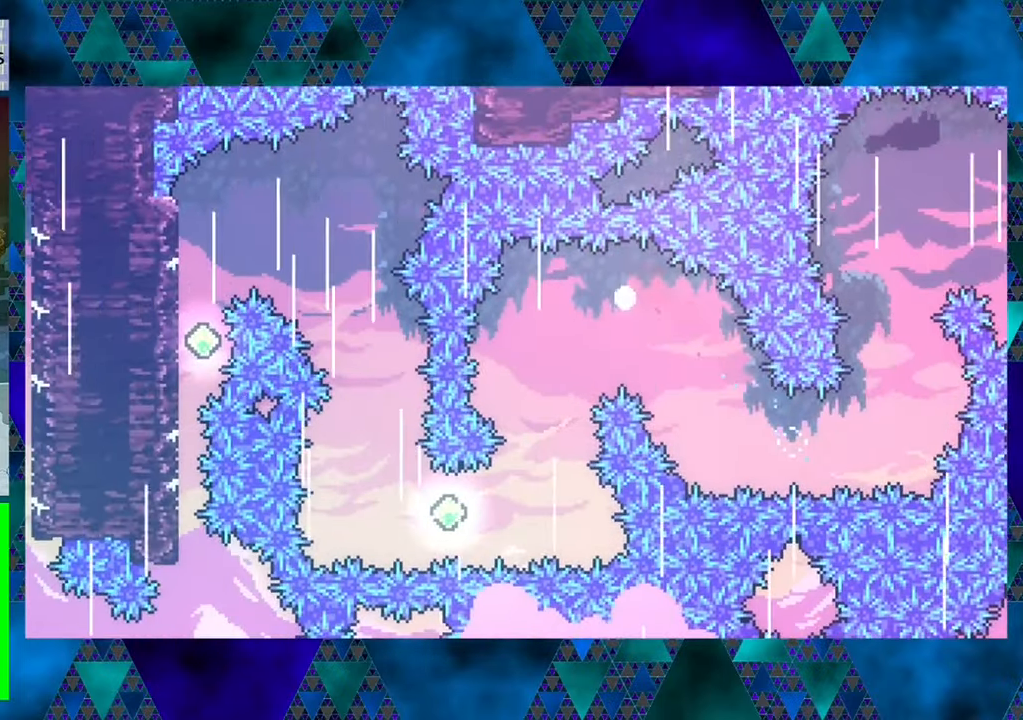
{"buttons": [], "left_stick": "center", "events": [[150, "DPAD_LEFT", "down"], [317, "DPAD_LEFT", "up"]]}
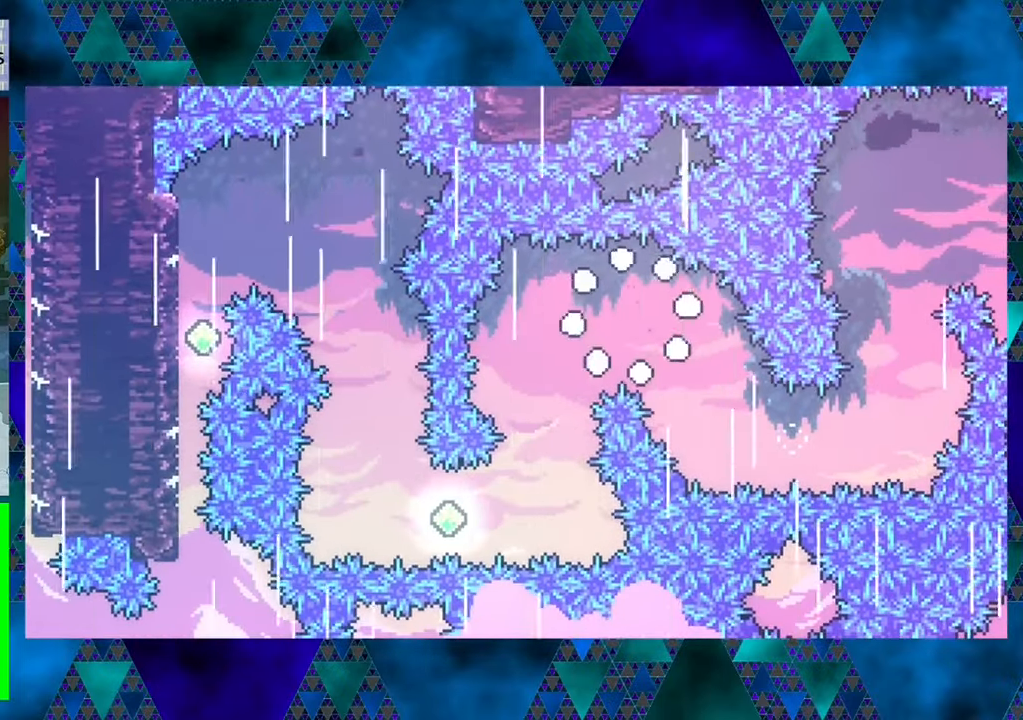
{"buttons": [], "left_stick": "center", "events": []}
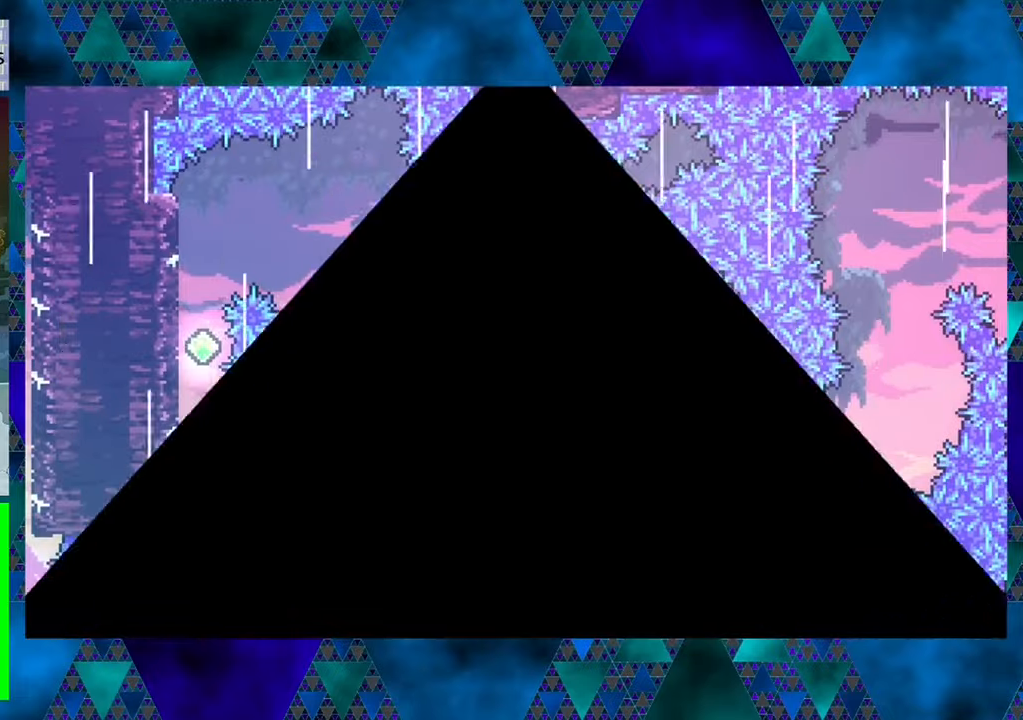
{"buttons": [], "left_stick": "center", "events": []}
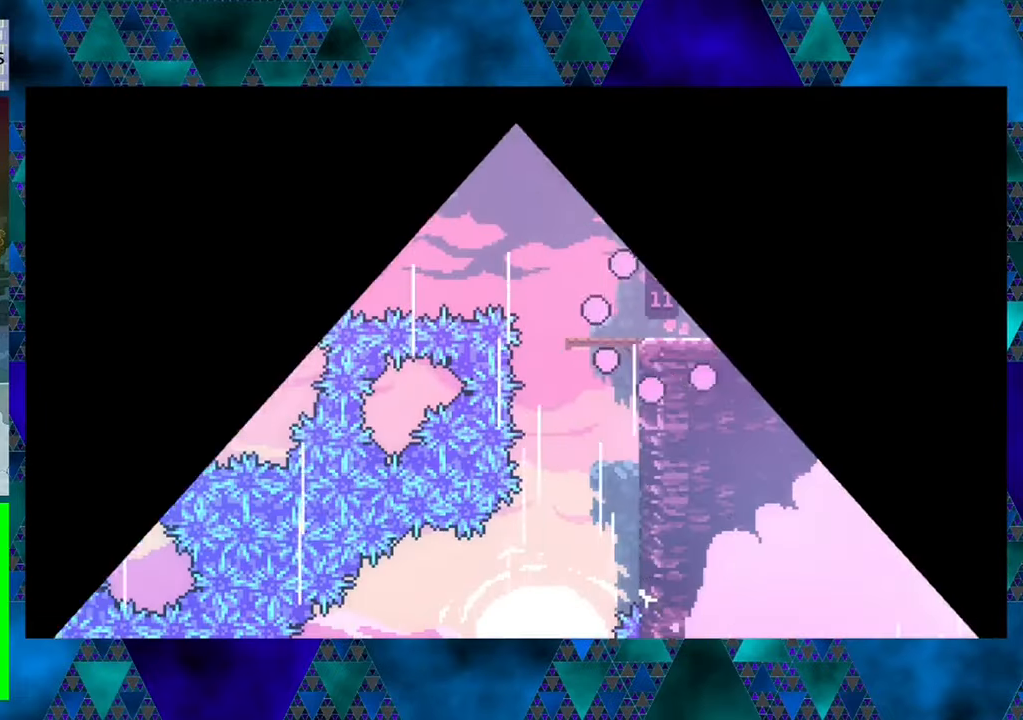
{"buttons": [], "left_stick": "center", "events": []}
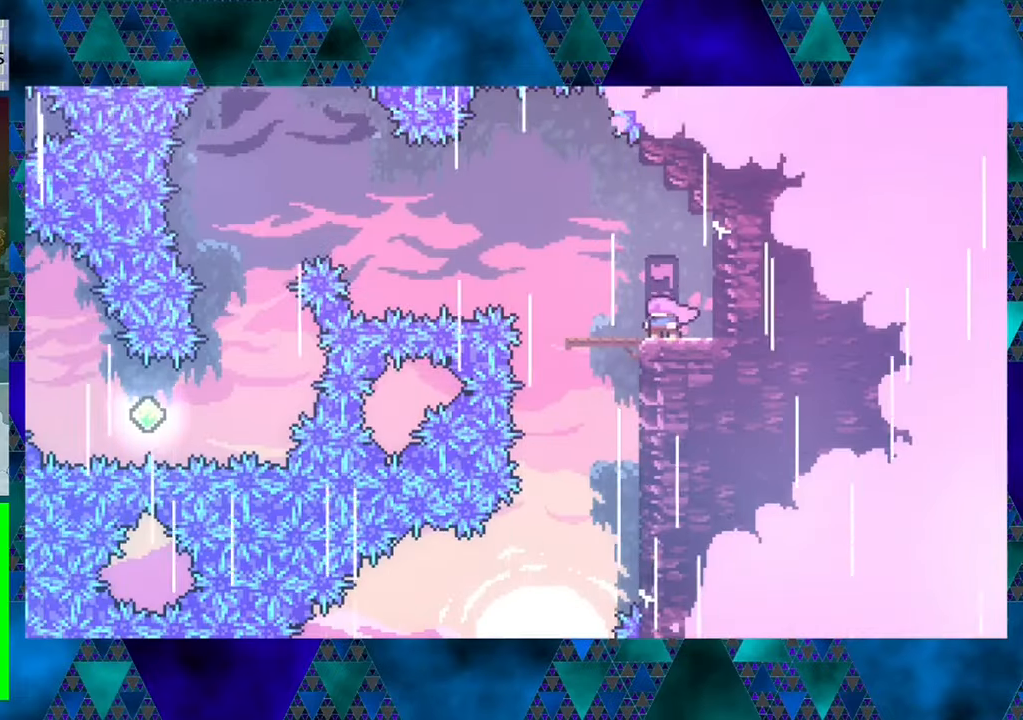
{"buttons": ["B", "DPAD_UP", "DPAD_LEFT"], "left_stick": "center", "events": [[34, "DPAD_LEFT", "down"], [234, "B", "down"], [450, "DPAD_UP", "down"]]}
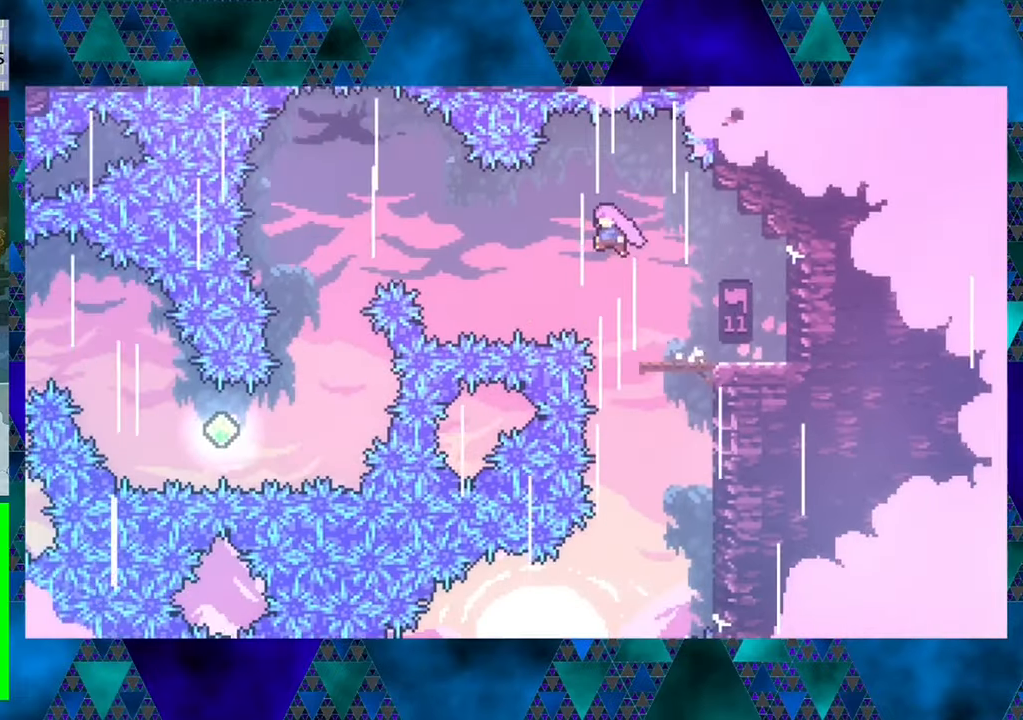
{"buttons": ["Y", "DPAD_UP", "DPAD_LEFT"], "left_stick": "center", "events": [[150, "B", "up"], [400, "Y", "down"]]}
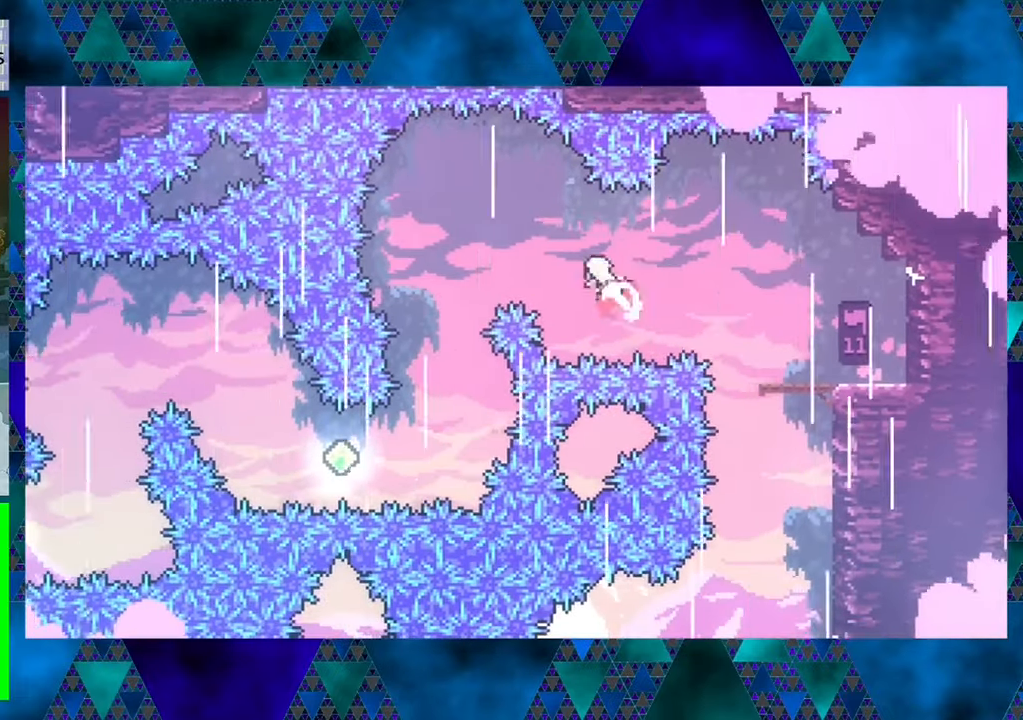
{"buttons": [], "left_stick": "center", "events": [[100, "Y", "up"], [267, "DPAD_UP", "up"], [317, "DPAD_LEFT", "up"]]}
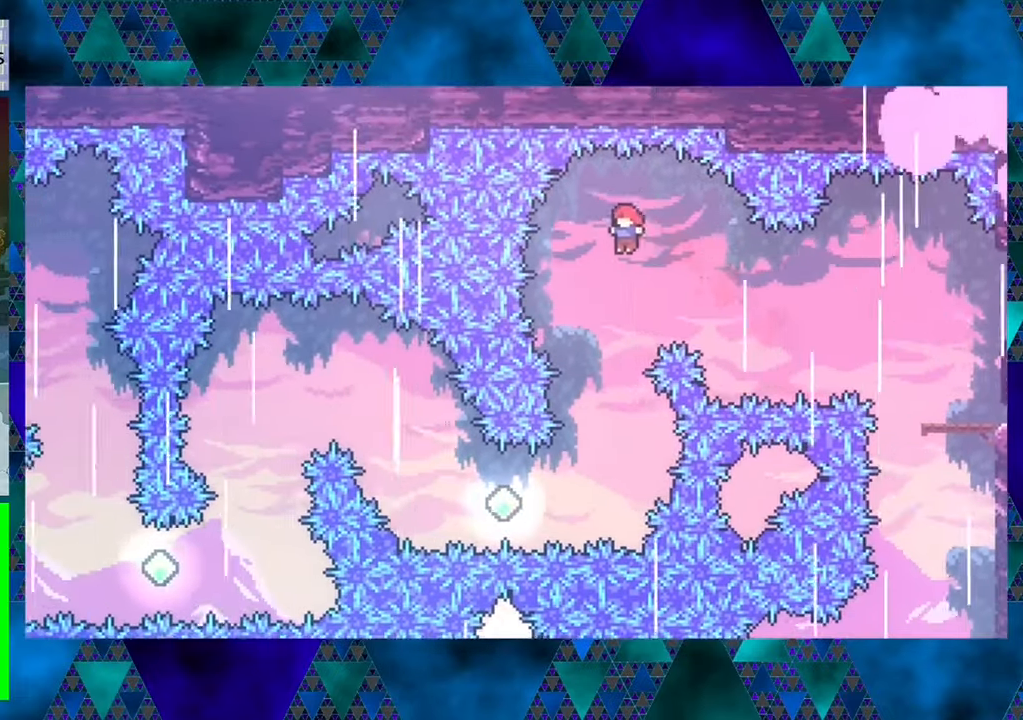
{"buttons": ["DPAD_LEFT"], "left_stick": "center", "events": [[367, "DPAD_LEFT", "down"]]}
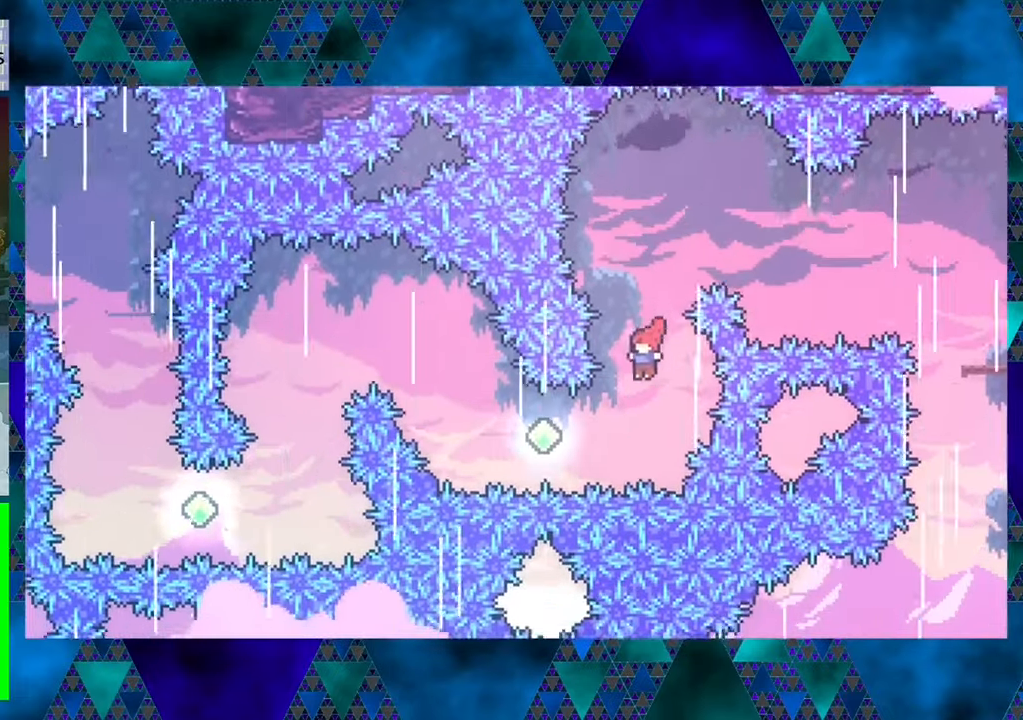
{"buttons": ["Y", "DPAD_UP", "DPAD_LEFT"], "left_stick": "center", "events": [[217, "Y", "down"], [234, "DPAD_UP", "down"], [350, "Y", "up"], [400, "Y", "down"]]}
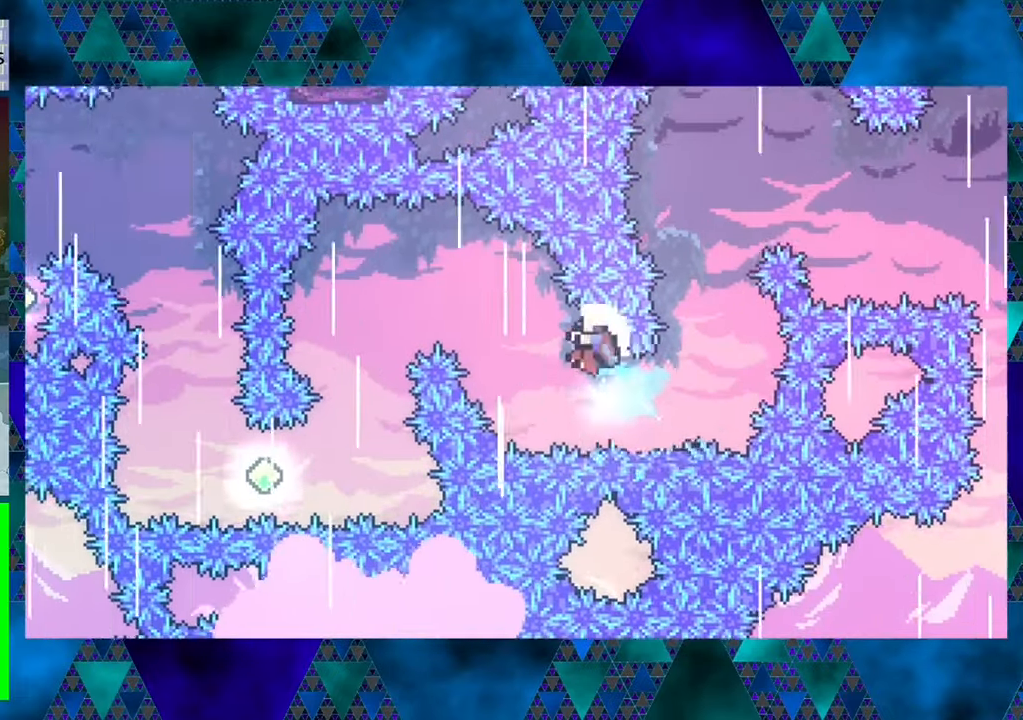
{"buttons": [], "left_stick": "center", "events": [[67, "Y", "up"], [284, "DPAD_UP", "up"], [417, "DPAD_LEFT", "up"]]}
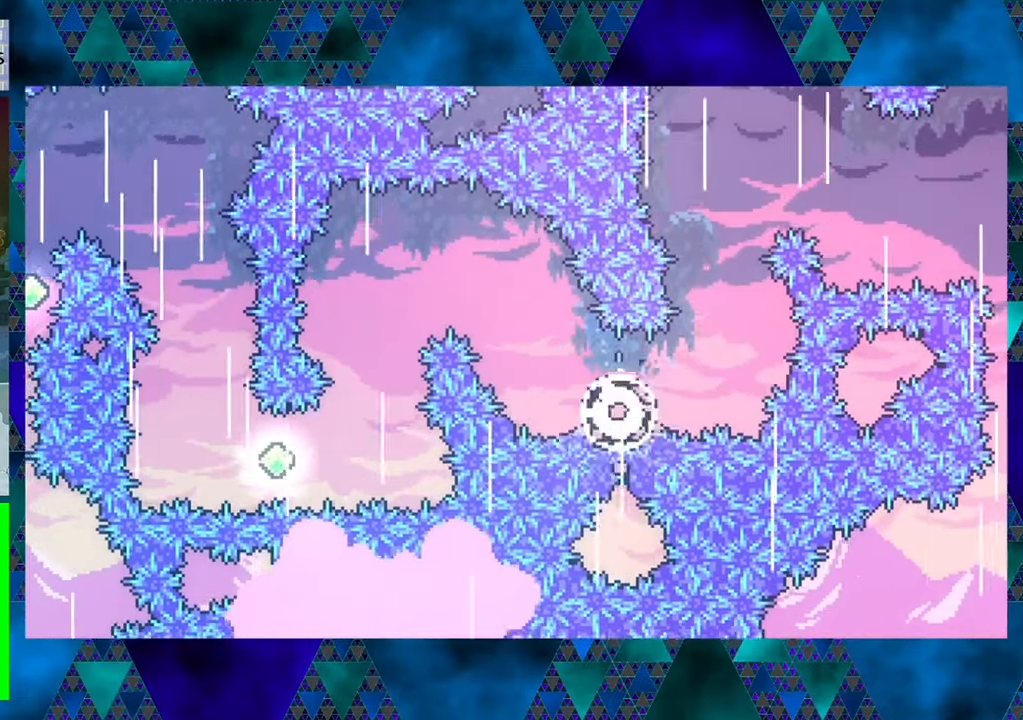
{"buttons": [], "left_stick": "center", "events": []}
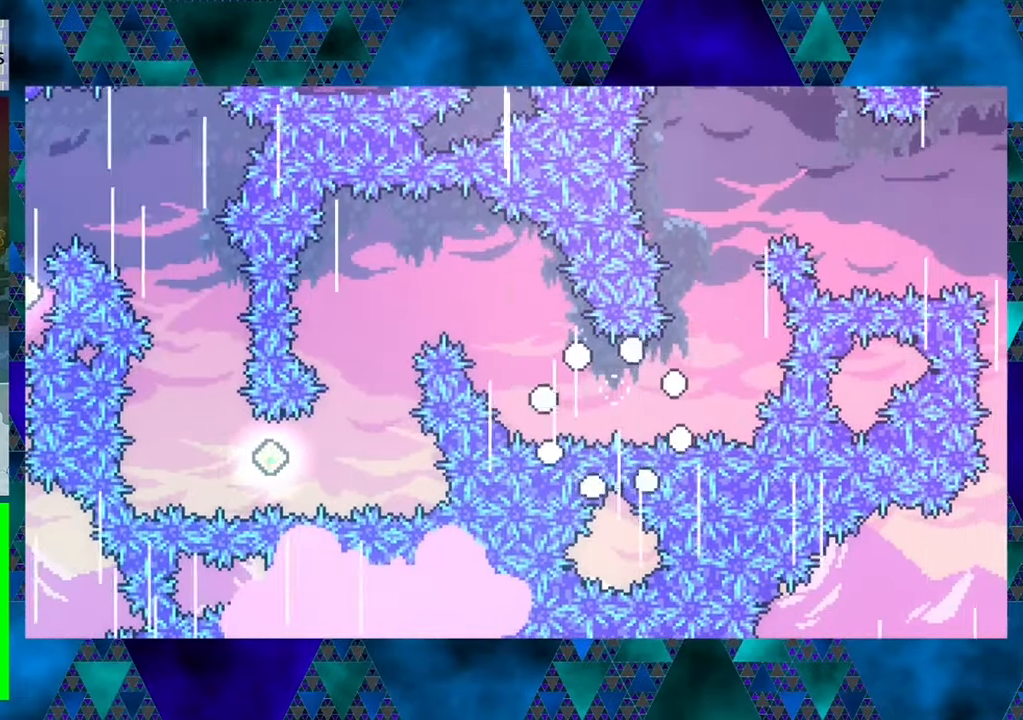
{"buttons": [], "left_stick": "center", "events": []}
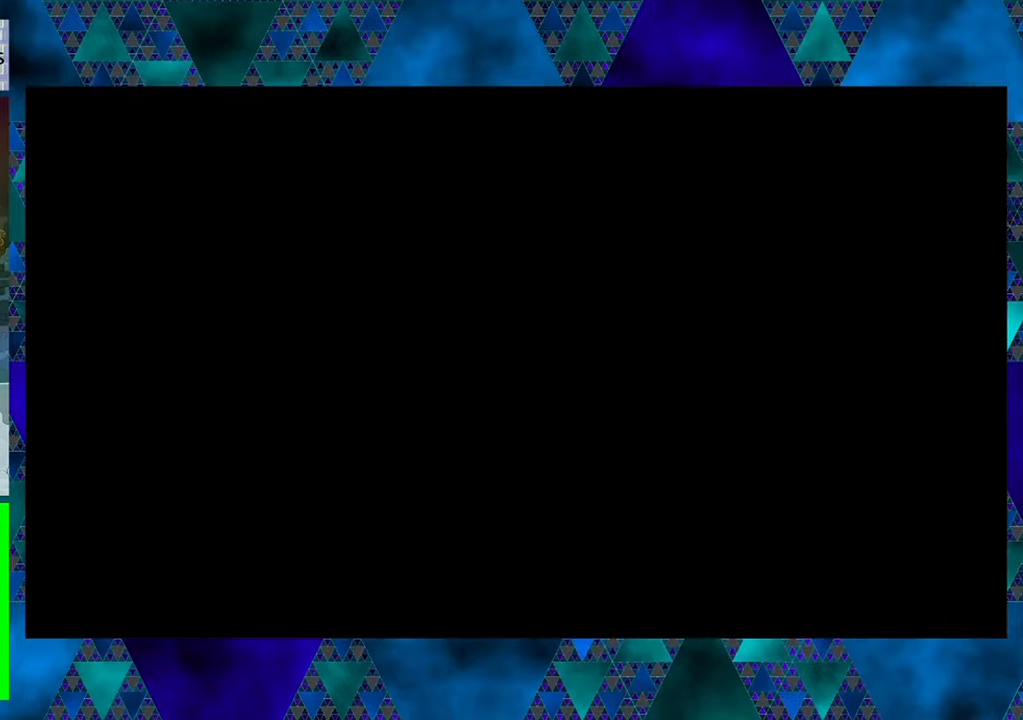
{"buttons": [], "left_stick": "center", "events": []}
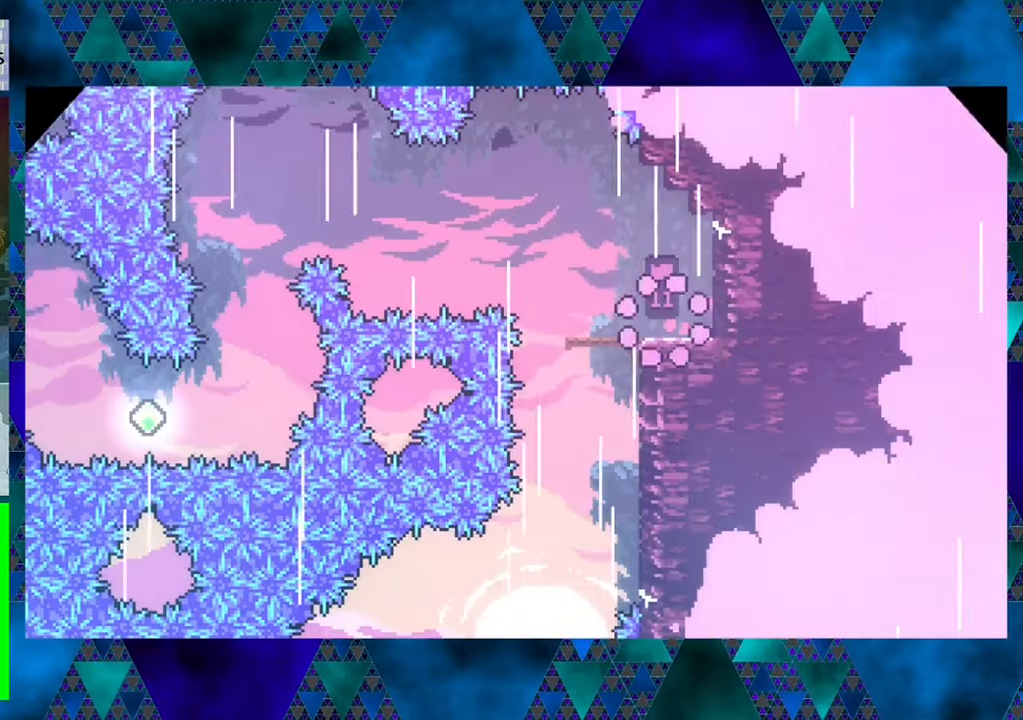
{"buttons": ["DPAD_LEFT"], "left_stick": "center", "events": [[250, "DPAD_LEFT", "down"]]}
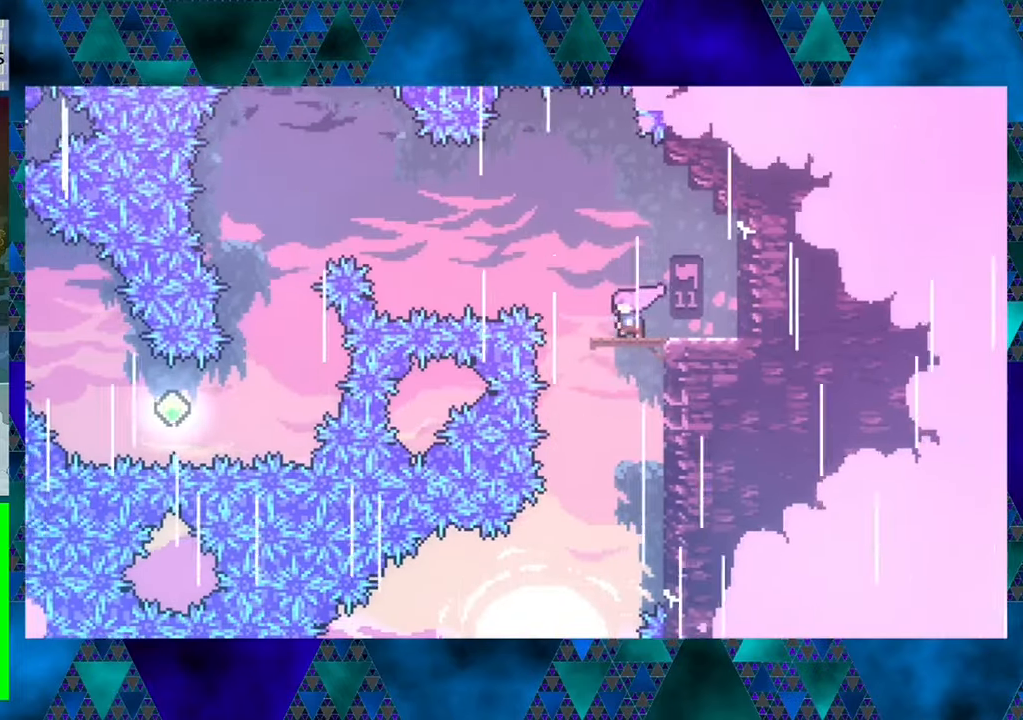
{"buttons": ["DPAD_UP", "DPAD_LEFT"], "left_stick": "center", "events": [[50, "B", "down"], [233, "B", "up"], [466, "DPAD_UP", "down"]]}
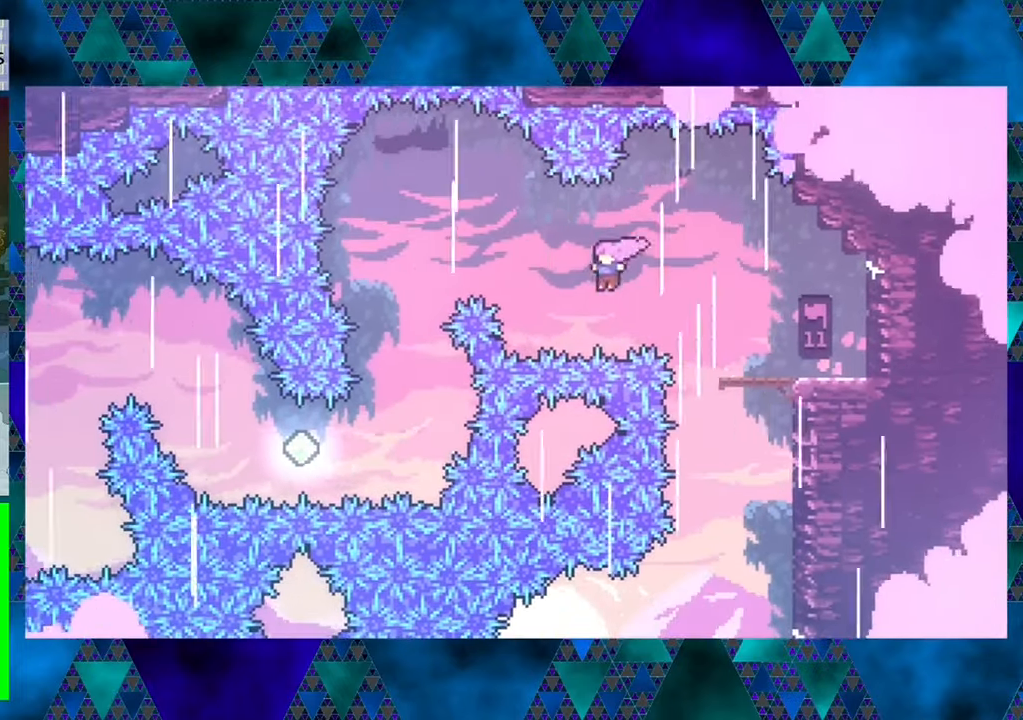
{"buttons": ["DPAD_LEFT"], "left_stick": "center", "events": [[50, "Y", "down"], [250, "Y", "up"], [450, "DPAD_UP", "up"]]}
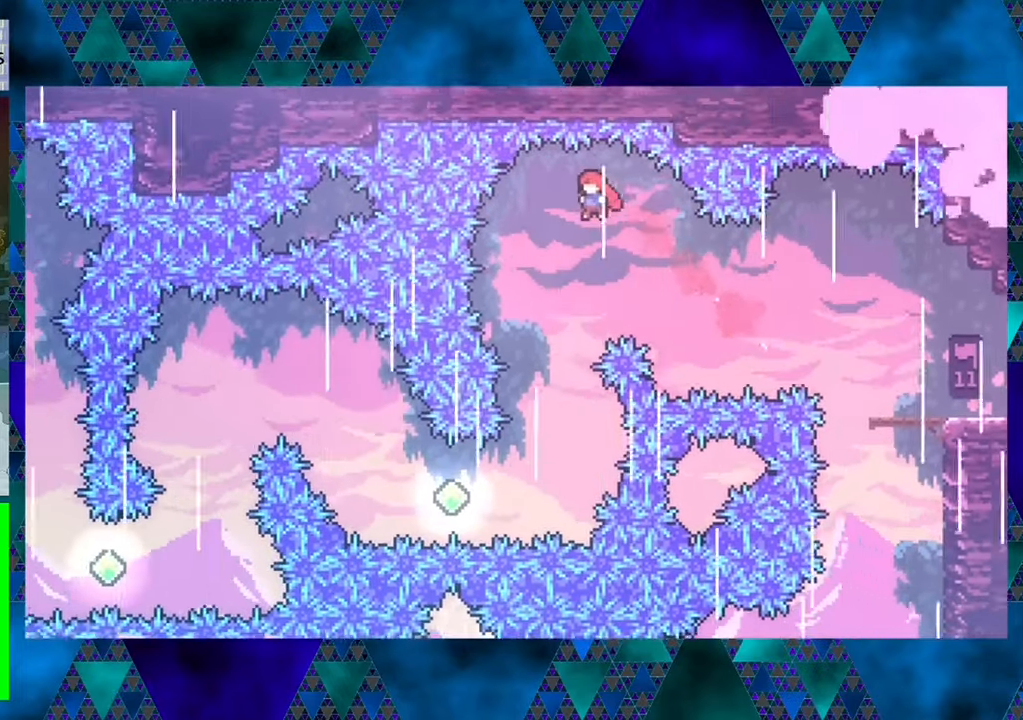
{"buttons": [], "left_stick": "center", "events": [[33, "DPAD_LEFT", "up"]]}
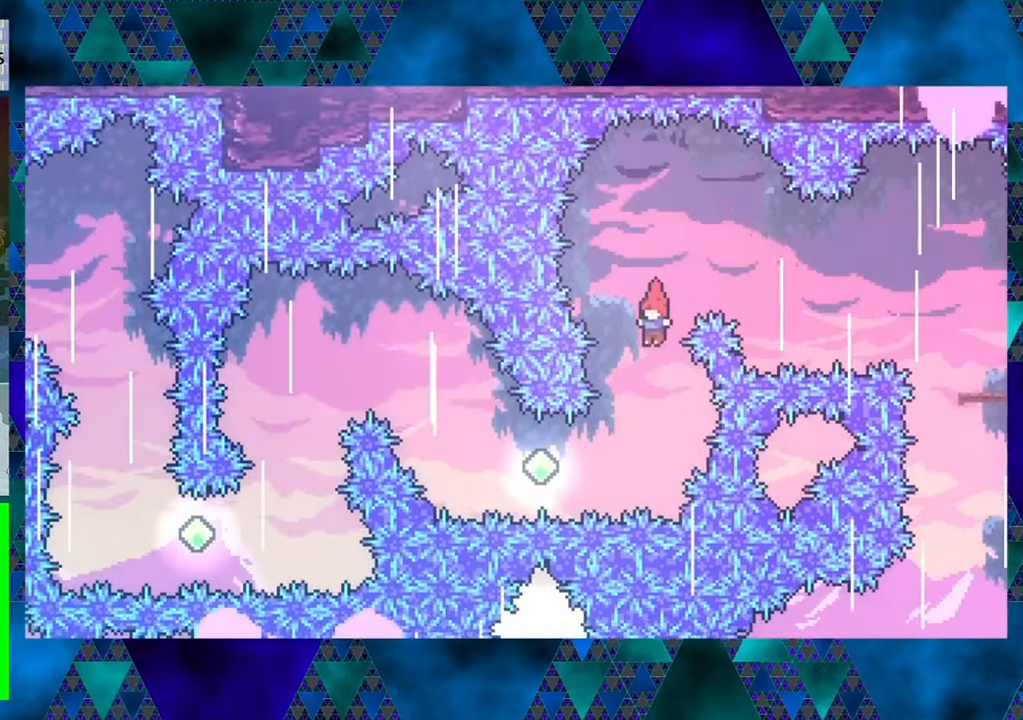
{"buttons": ["Y", "DPAD_LEFT"], "left_stick": "center", "events": [[266, "DPAD_LEFT", "down"], [383, "Y", "down"]]}
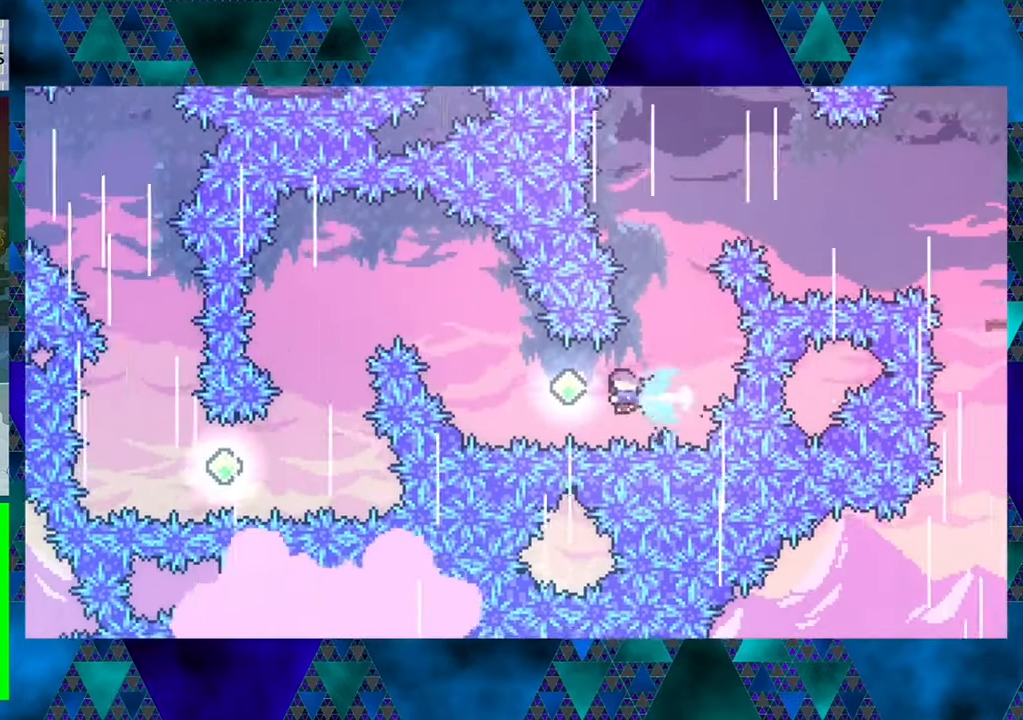
{"buttons": ["DPAD_UP", "DPAD_LEFT"], "left_stick": "center", "events": [[50, "Y", "up"], [116, "DPAD_UP", "down"], [166, "Y", "down"], [416, "Y", "up"]]}
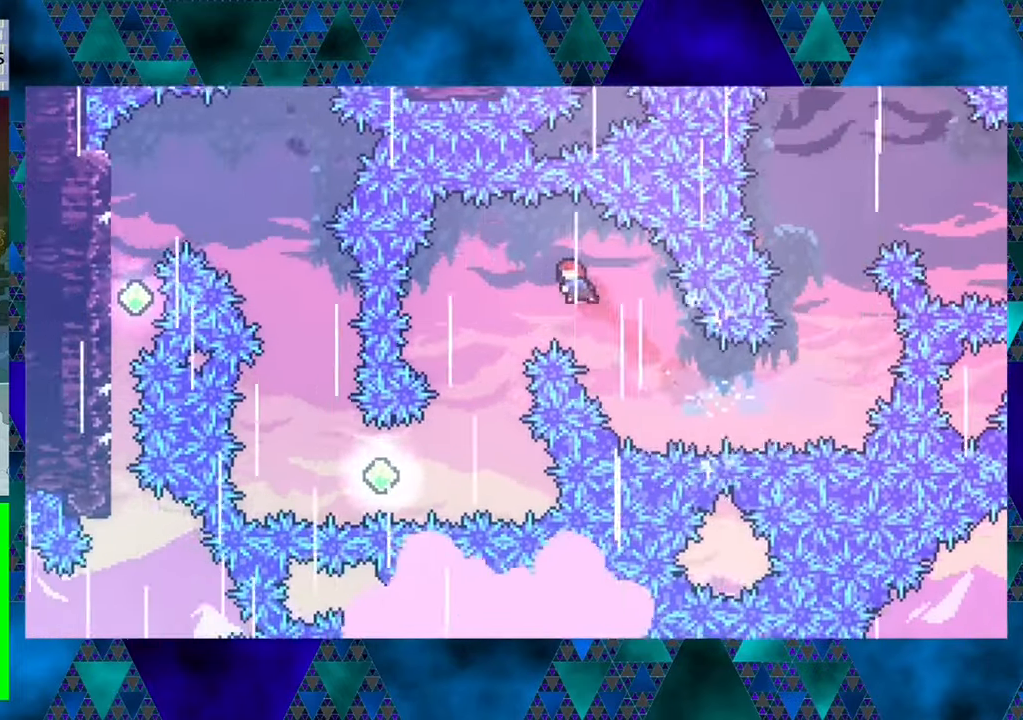
{"buttons": [], "left_stick": "center", "events": [[150, "DPAD_UP", "up"], [250, "DPAD_LEFT", "up"]]}
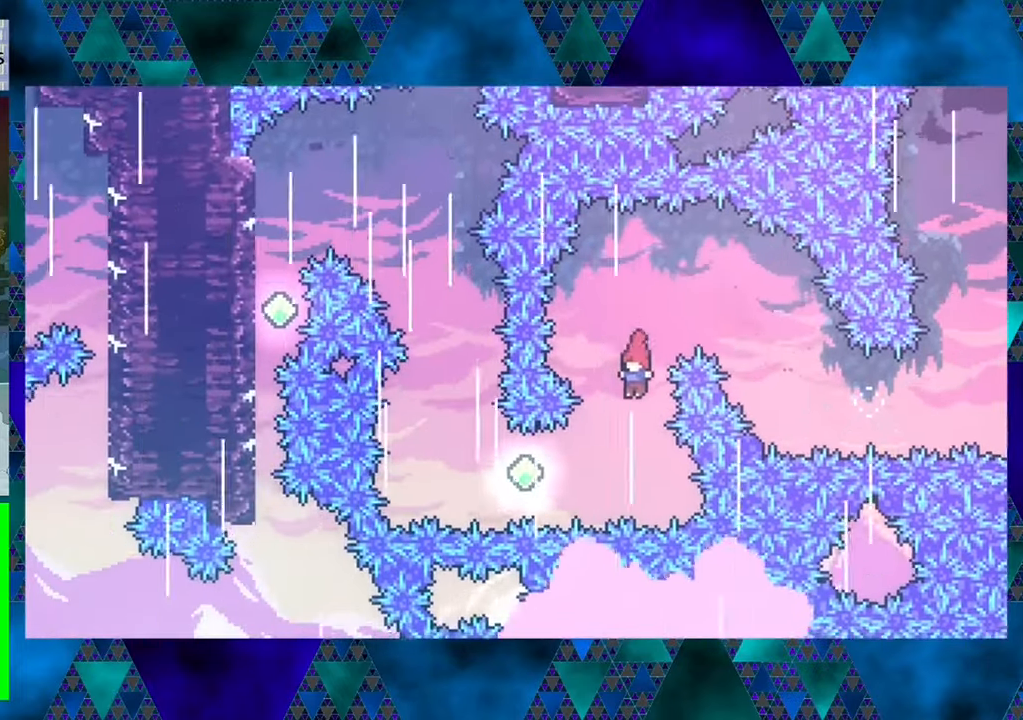
{"buttons": ["DPAD_UP", "DPAD_LEFT"], "left_stick": "center", "events": [[83, "DPAD_LEFT", "down"], [250, "Y", "down"], [416, "DPAD_UP", "down"], [416, "Y", "up"]]}